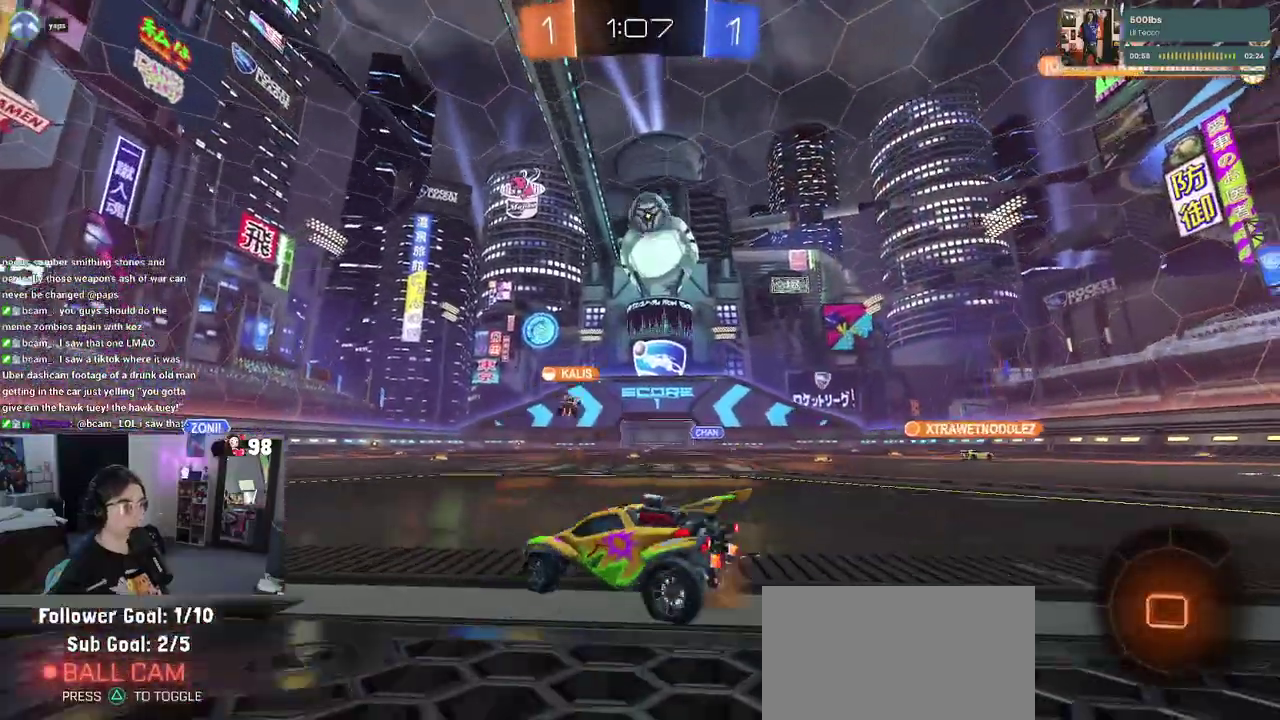
Gameplay with a controller (PlayStation layout); each line is a JSON object with the inputs held at the frame after it. "button_events" lists button changes between this image and that frame as [ms after this image, input, new state], when the widget could be followed in between (sticks are given only as held states). Not read: L1 L2 R1 TOUCHPAD.
{"buttons": ["R2"], "left_stick": "right", "right_stick": "center", "button_events": []}
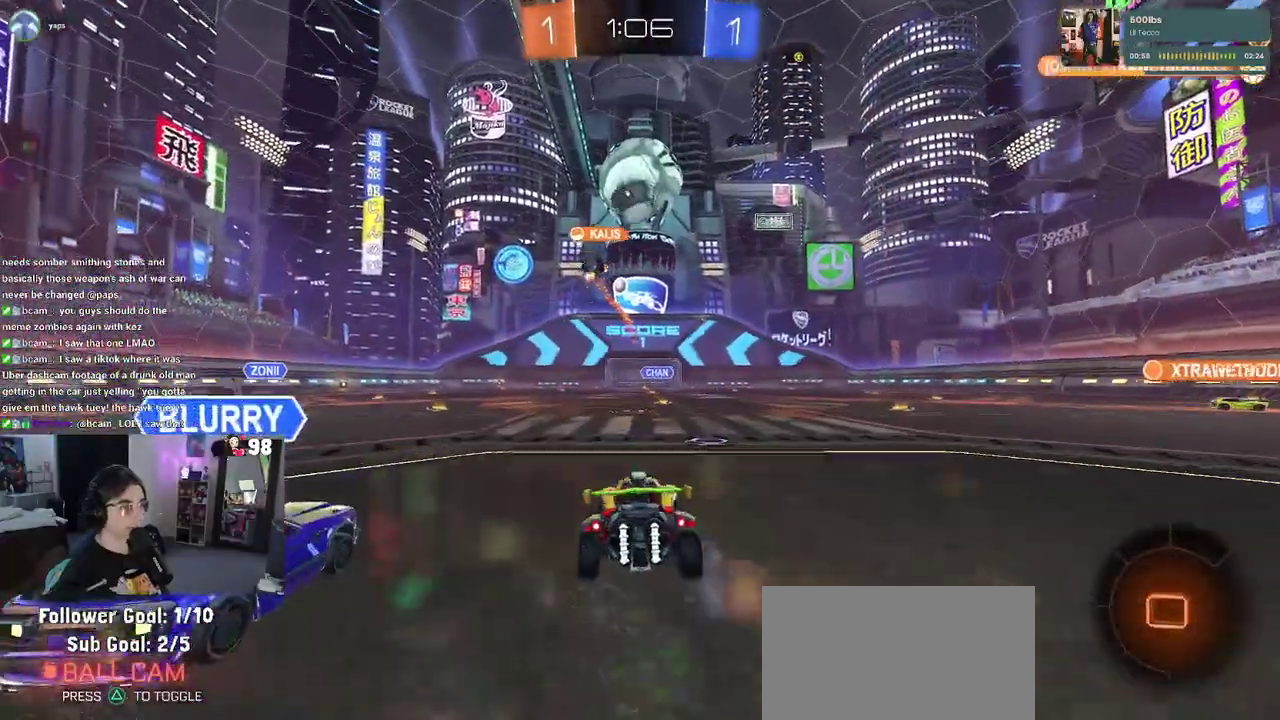
{"buttons": ["R2"], "left_stick": "center", "right_stick": "center", "button_events": []}
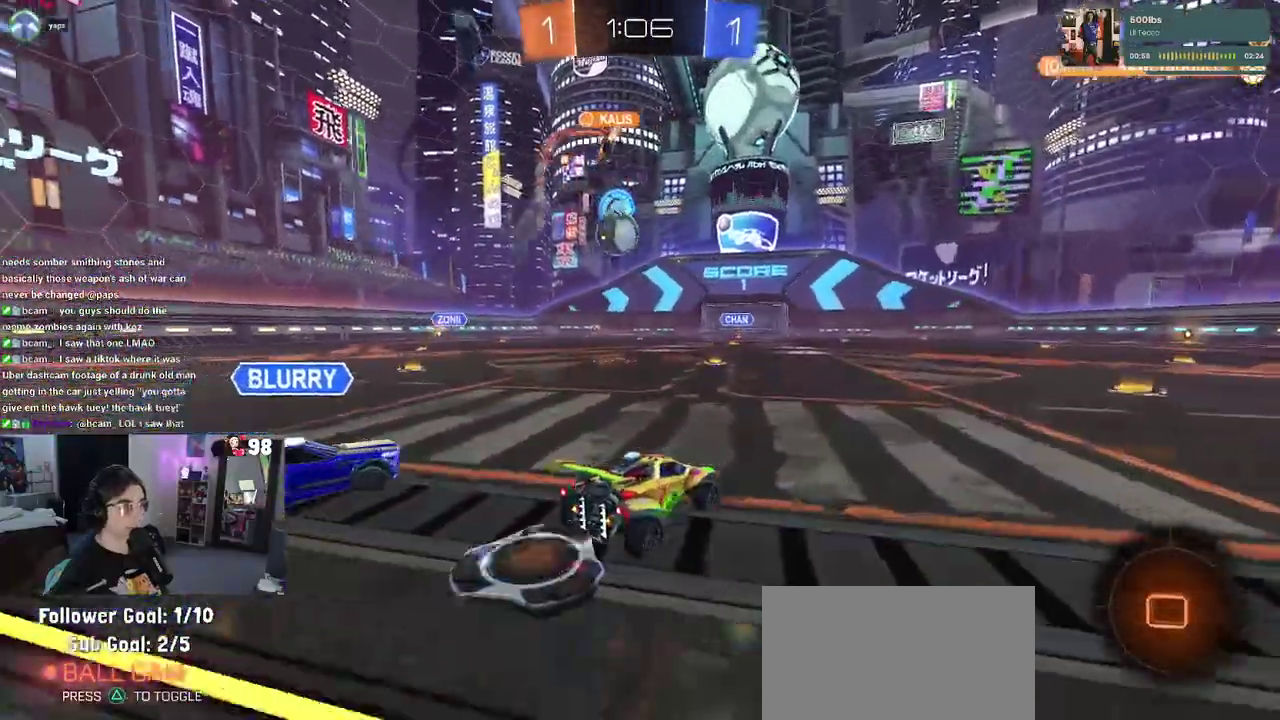
{"buttons": ["R2"], "left_stick": "left", "right_stick": "center", "button_events": []}
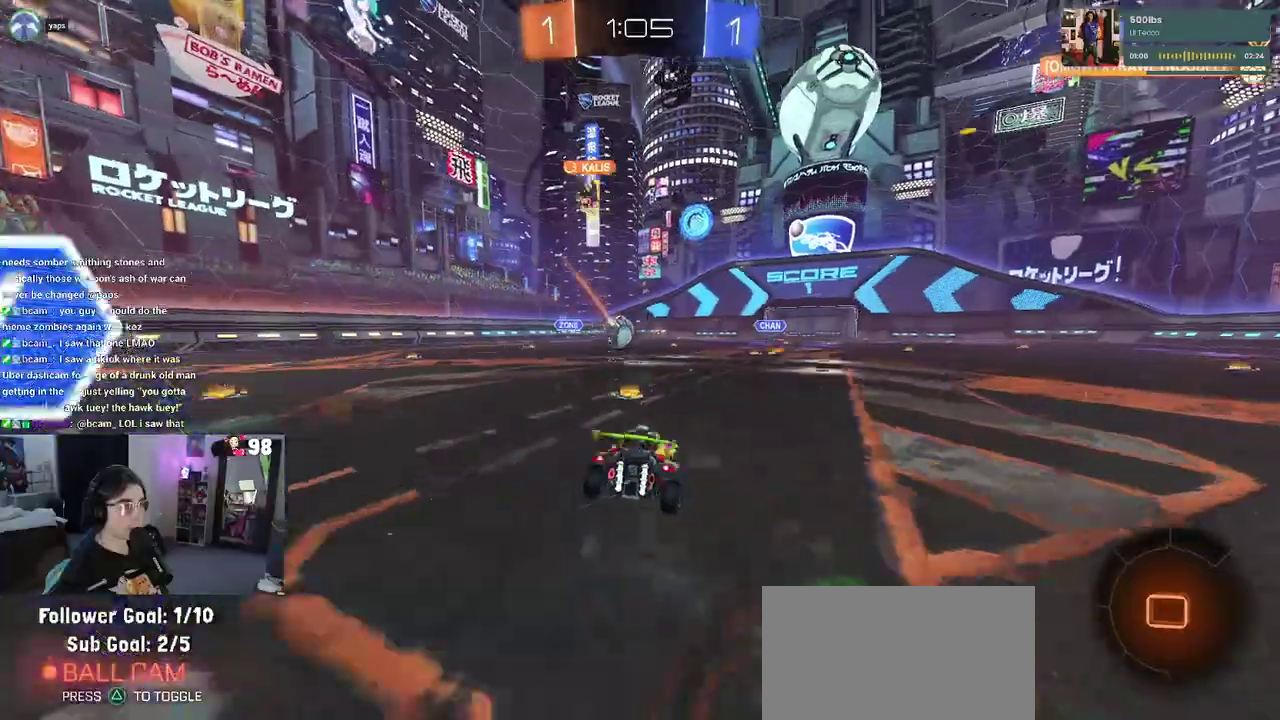
{"buttons": ["R2"], "left_stick": "center", "right_stick": "center", "button_events": []}
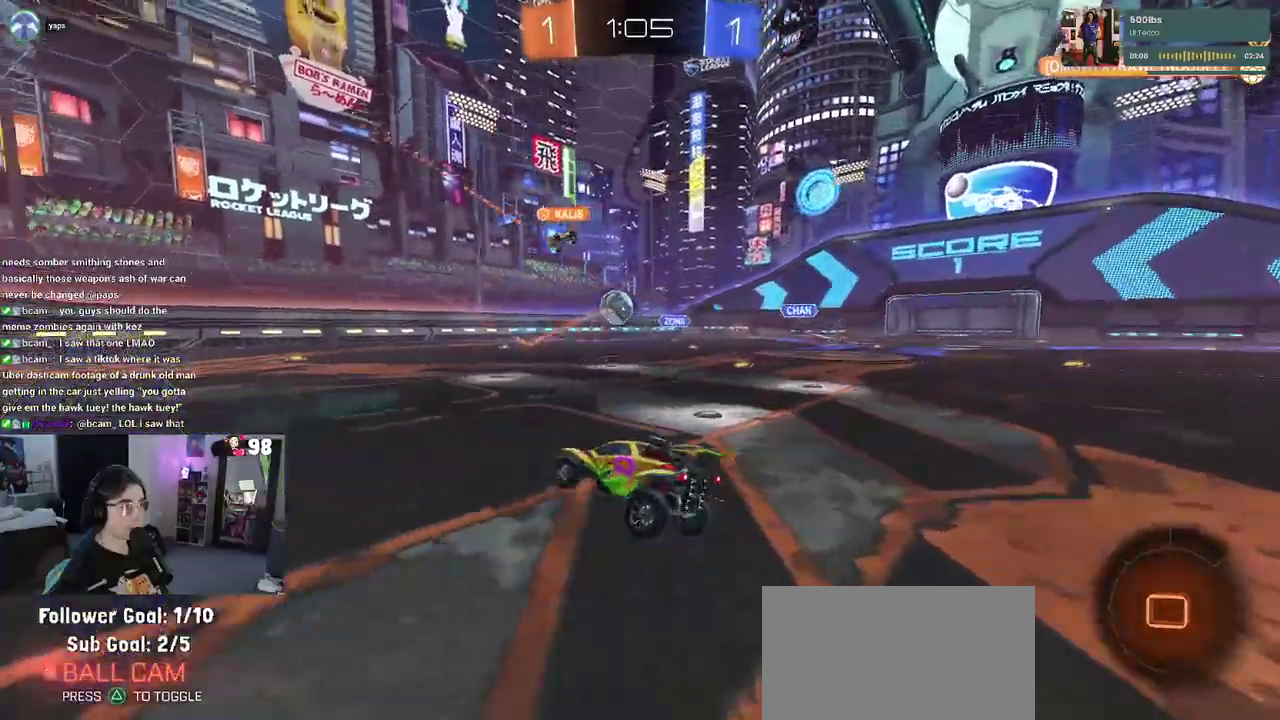
{"buttons": ["R2"], "left_stick": "center", "right_stick": "center", "button_events": []}
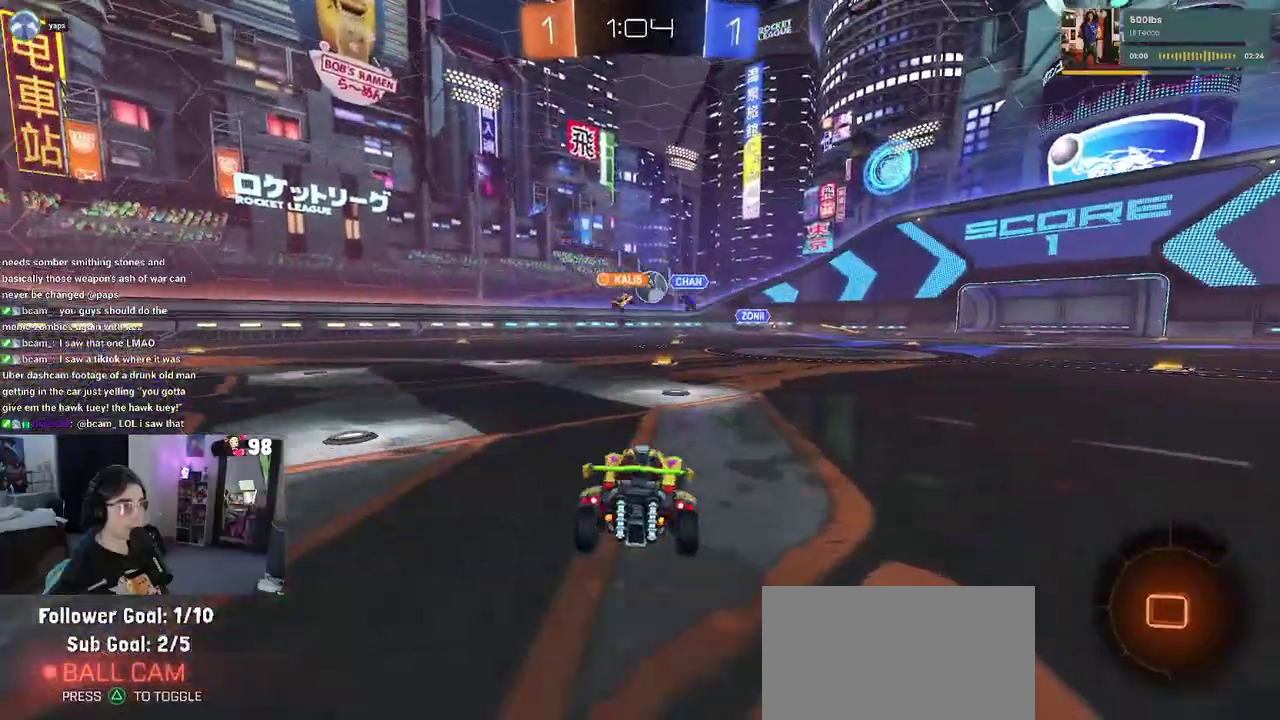
{"buttons": ["TRIANGLE", "R2"], "left_stick": "left", "right_stick": "center", "button_events": [[500, "TRIANGLE", "down"]]}
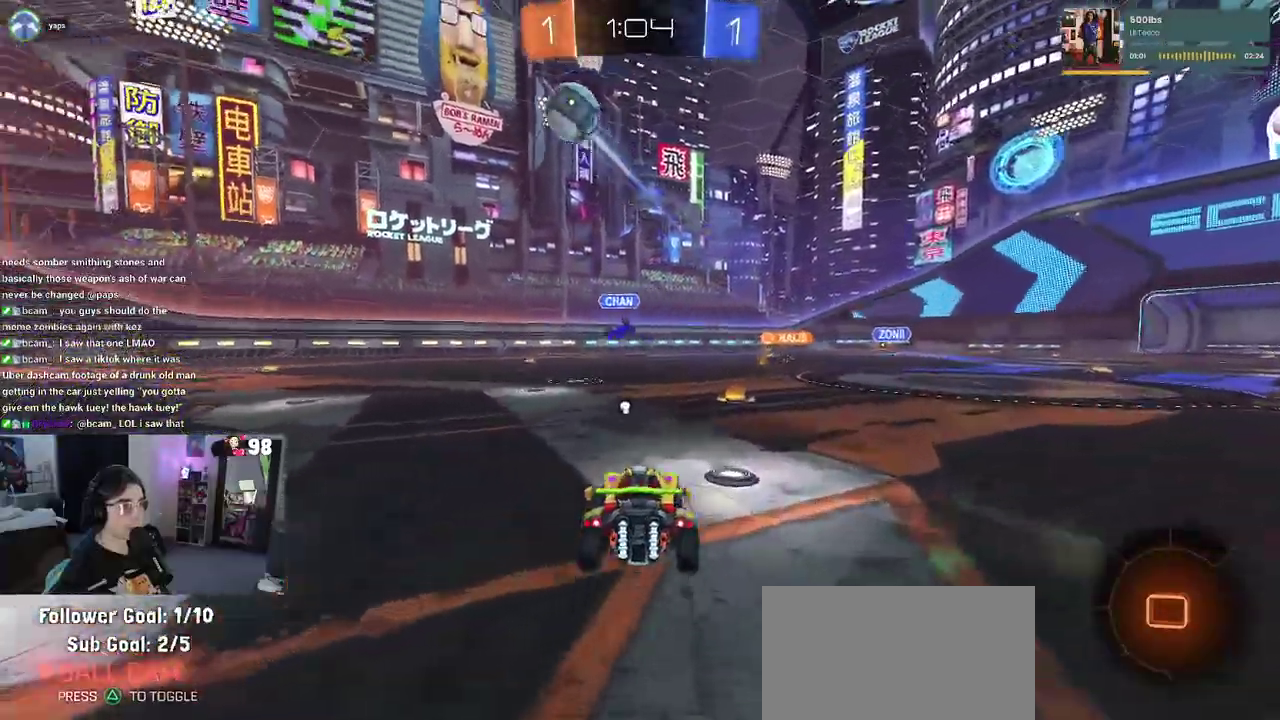
{"buttons": ["R2"], "left_stick": "left", "right_stick": "center", "button_events": [[100, "TRIANGLE", "up"]]}
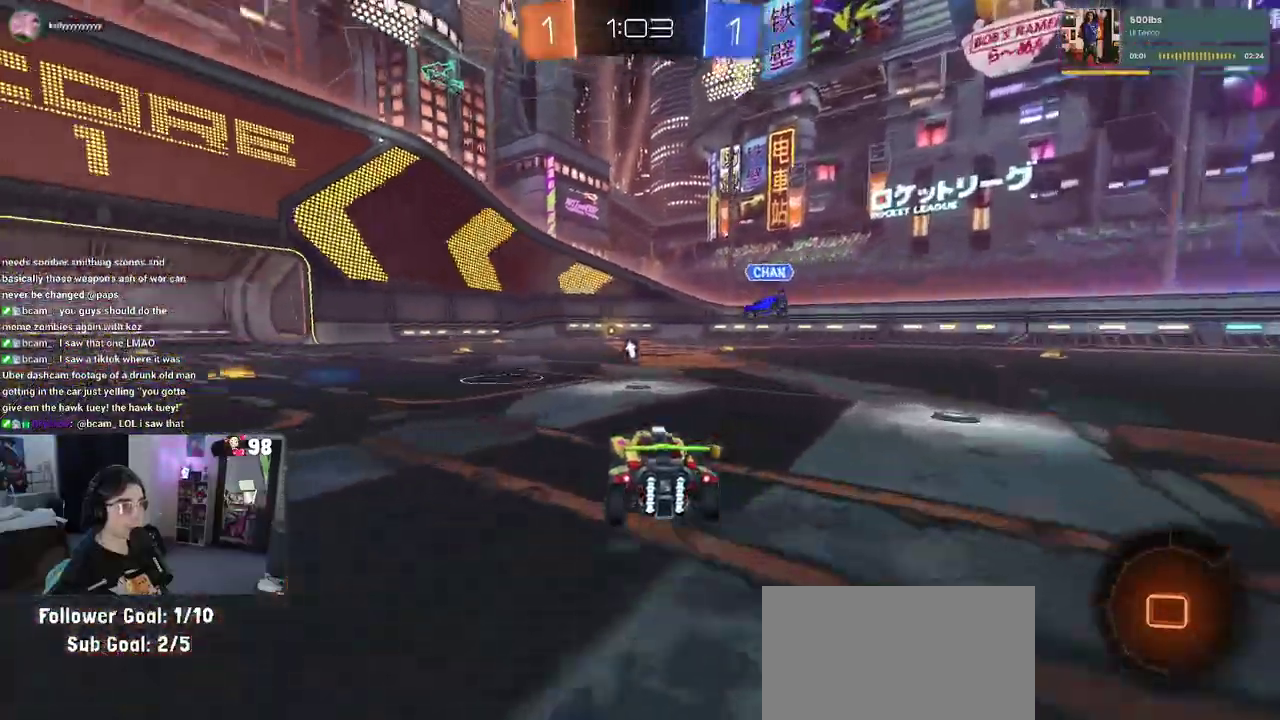
{"buttons": ["R2"], "left_stick": "center", "right_stick": "center", "button_events": [[300, "TRIANGLE", "down"], [433, "TRIANGLE", "up"]]}
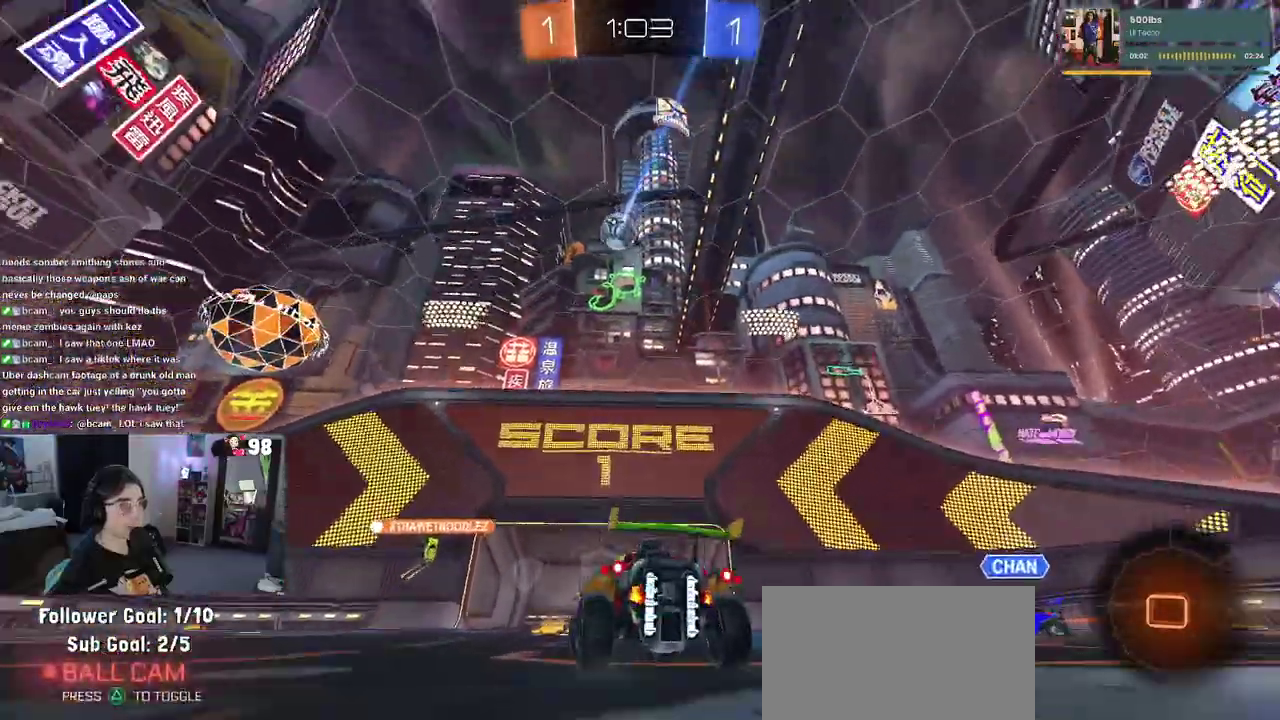
{"buttons": ["R2"], "left_stick": "center", "right_stick": "center", "button_events": []}
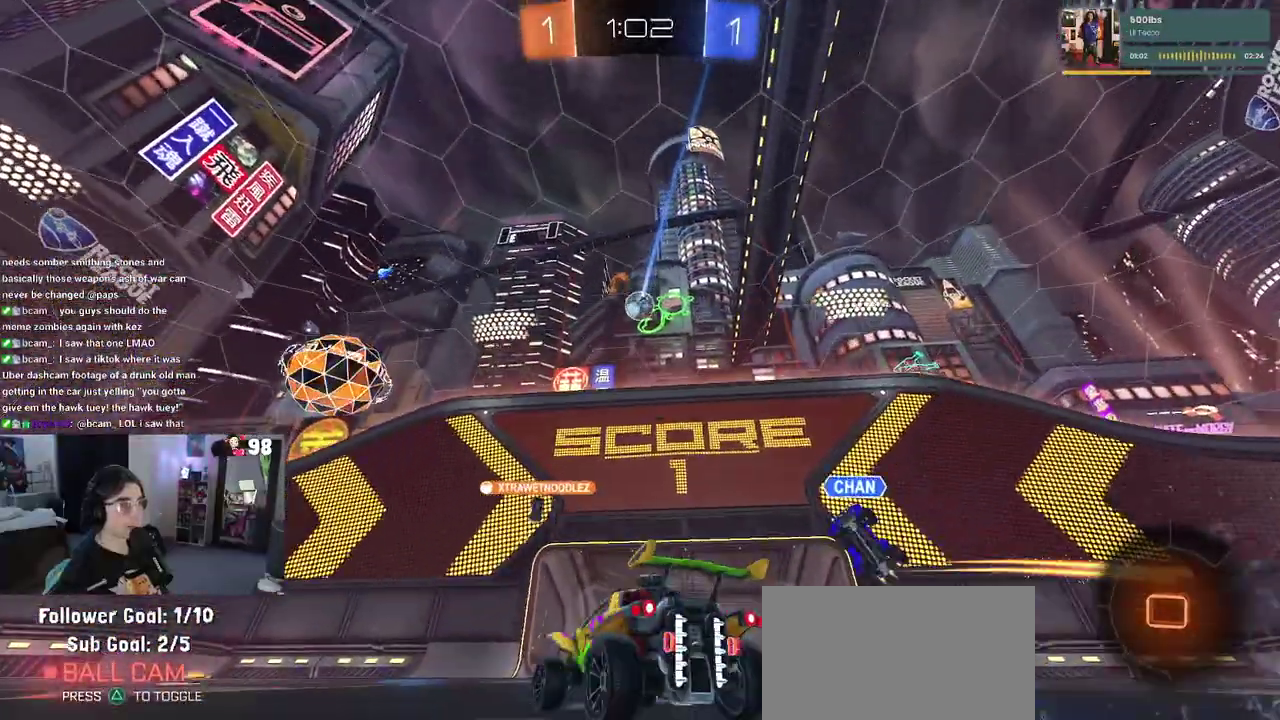
{"buttons": ["R2"], "left_stick": "center", "right_stick": "center", "button_events": []}
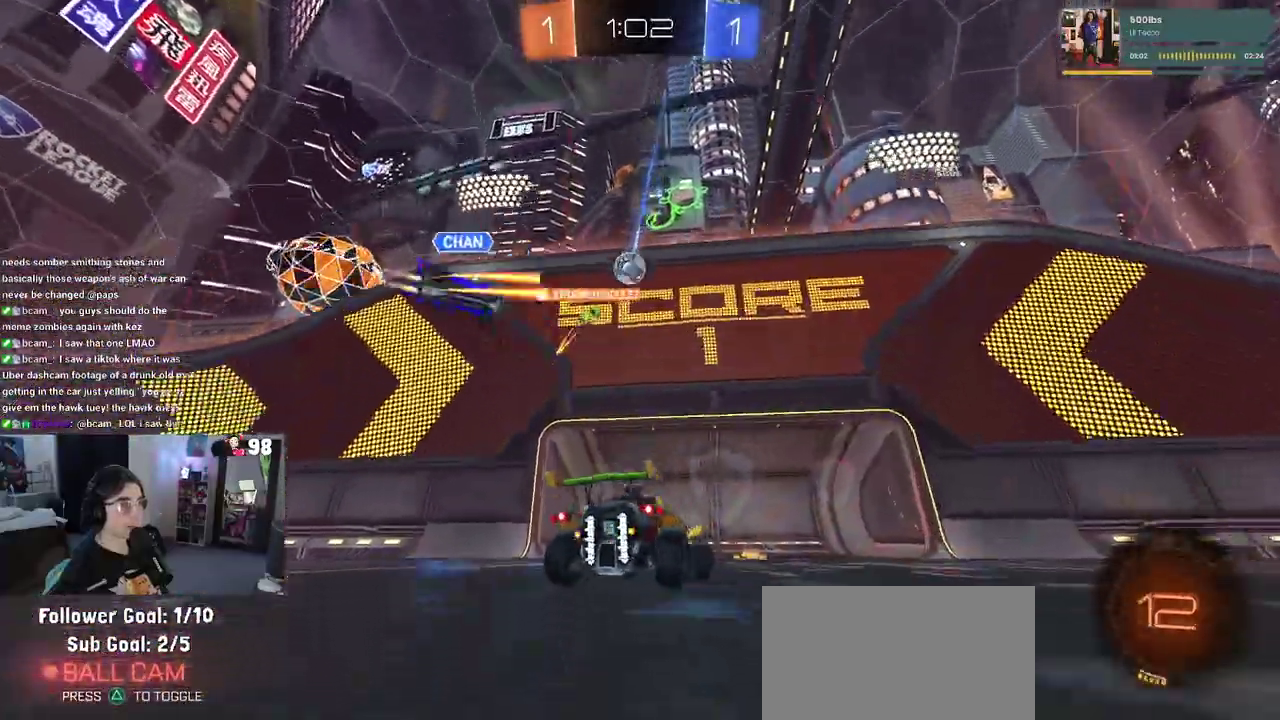
{"buttons": [], "left_stick": "center", "right_stick": "center", "button_events": [[500, "R2", "up"]]}
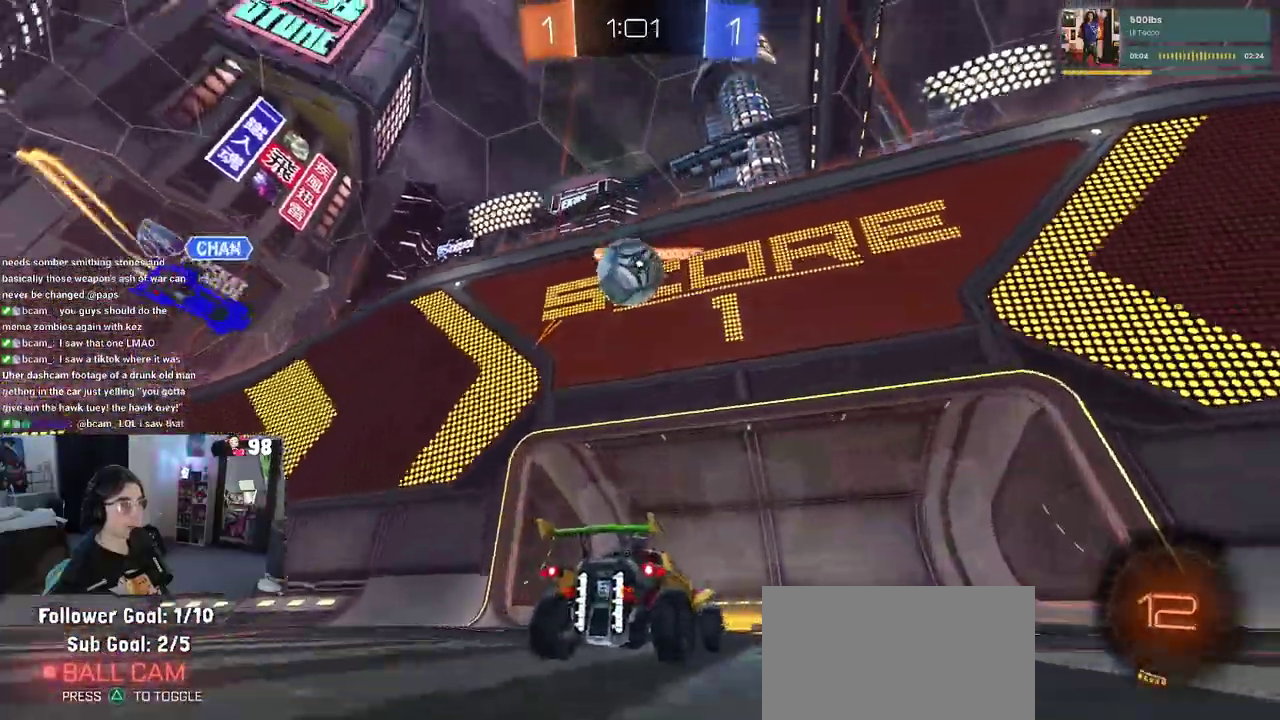
{"buttons": ["R2"], "left_stick": "center", "right_stick": "center", "button_events": [[467, "R2", "down"]]}
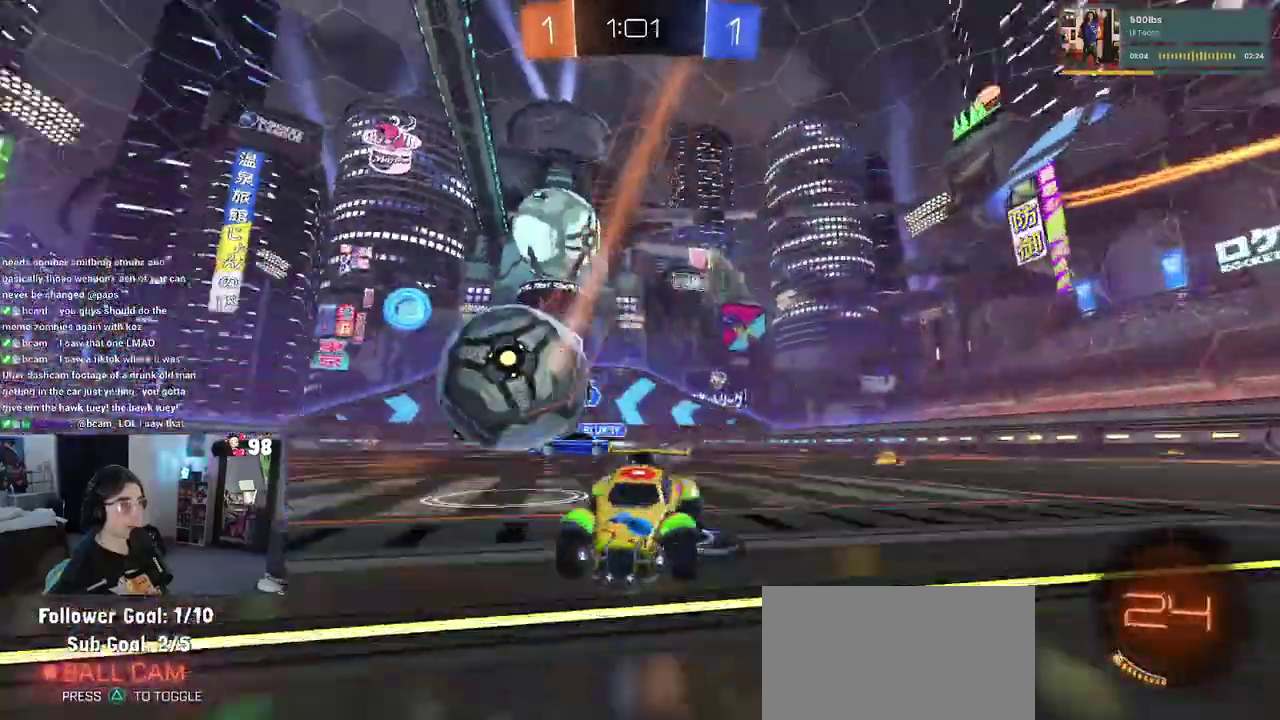
{"buttons": ["R2"], "left_stick": "right", "right_stick": "center", "button_events": []}
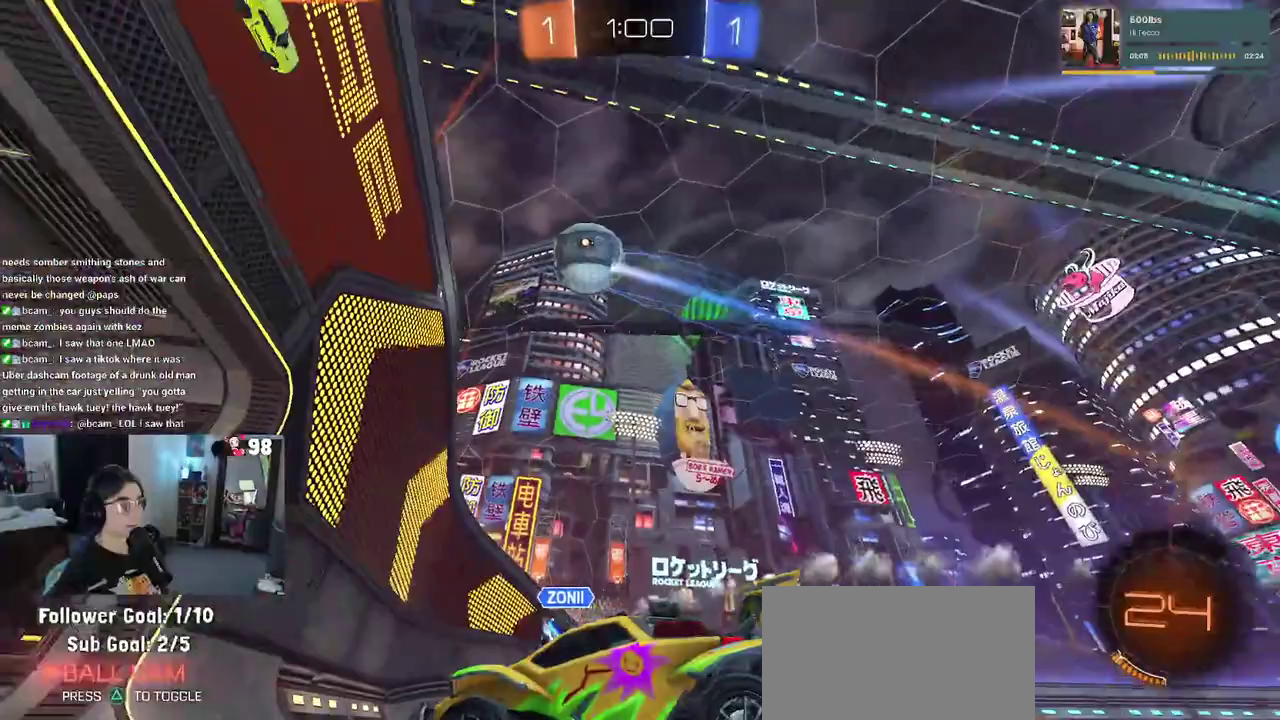
{"buttons": ["R2"], "left_stick": "center", "right_stick": "center", "button_events": []}
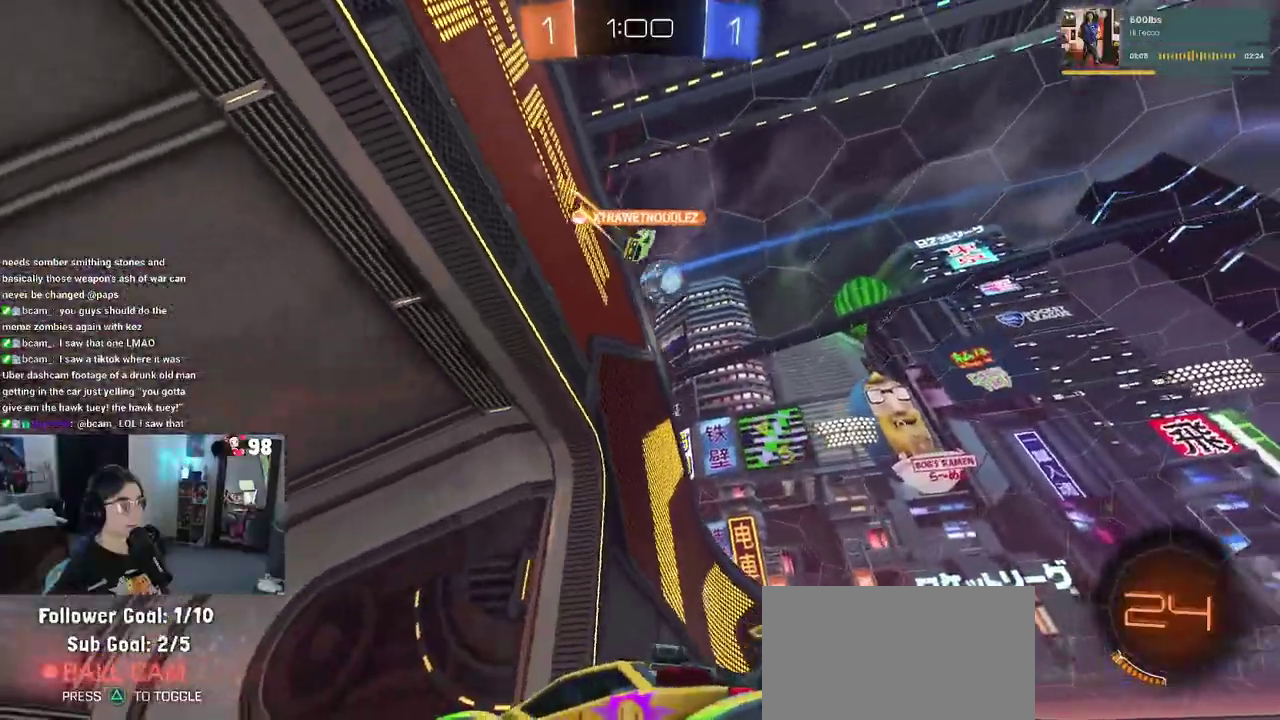
{"buttons": ["SQUARE", "R2"], "left_stick": "right", "right_stick": "center", "button_events": [[400, "SQUARE", "down"]]}
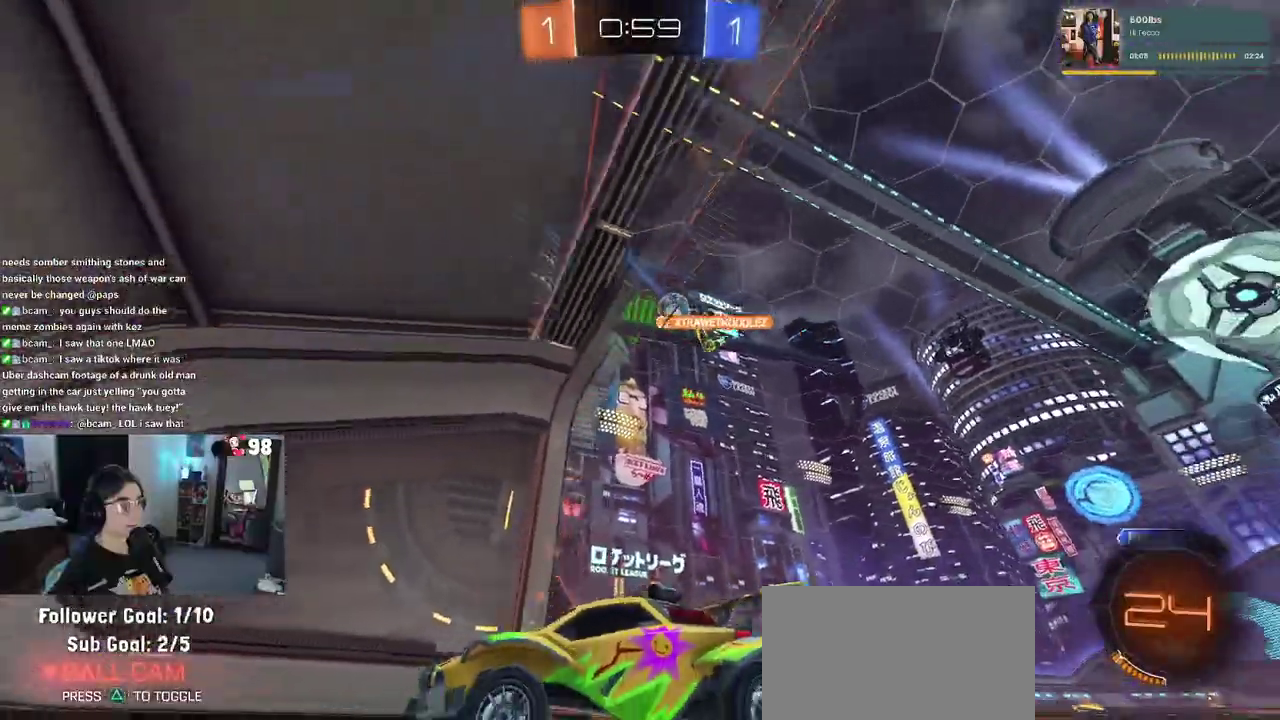
{"buttons": ["R2"], "left_stick": "right", "right_stick": "center", "button_events": [[83, "SQUARE", "up"]]}
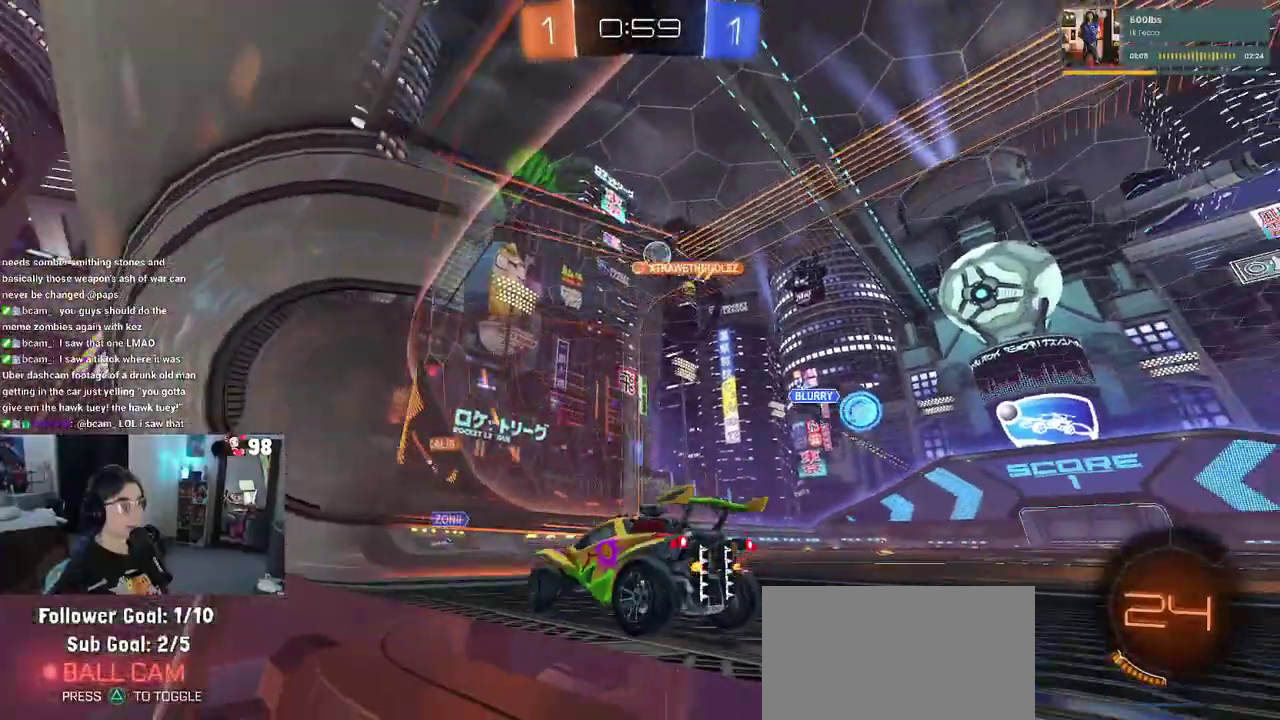
{"buttons": ["R2"], "left_stick": "right", "right_stick": "center", "button_events": []}
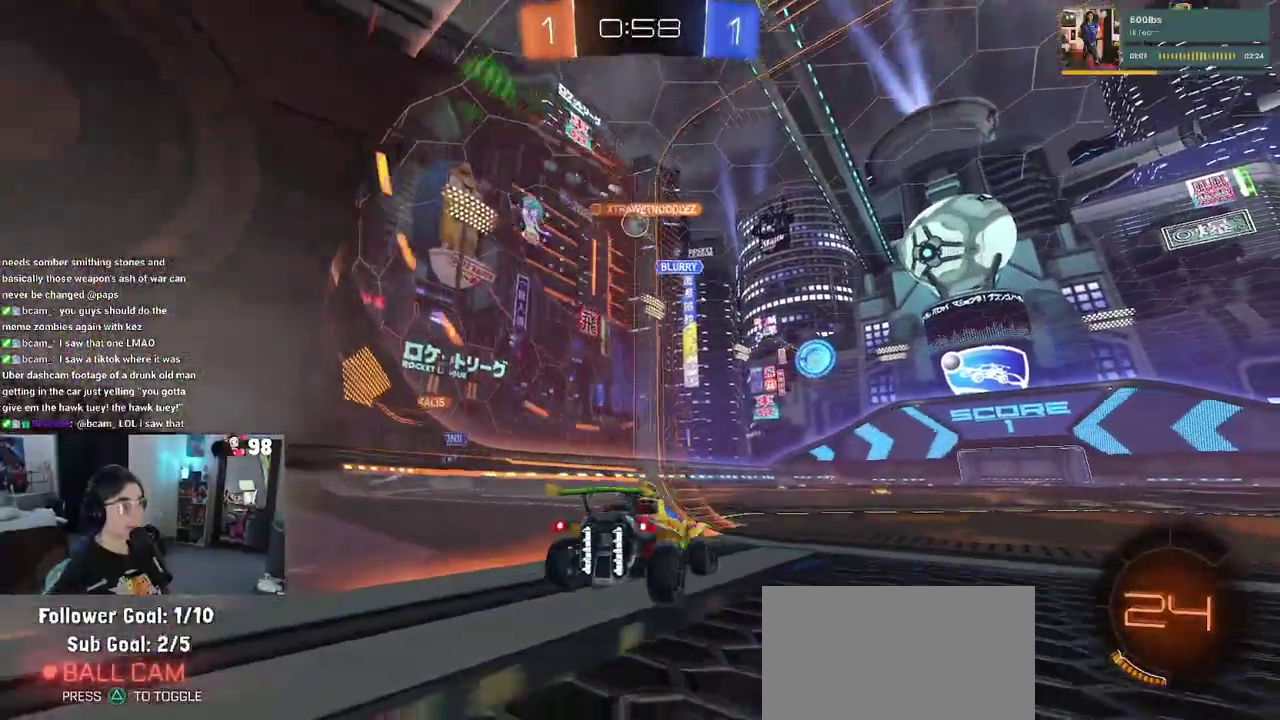
{"buttons": ["R2"], "left_stick": "left", "right_stick": "center", "button_events": []}
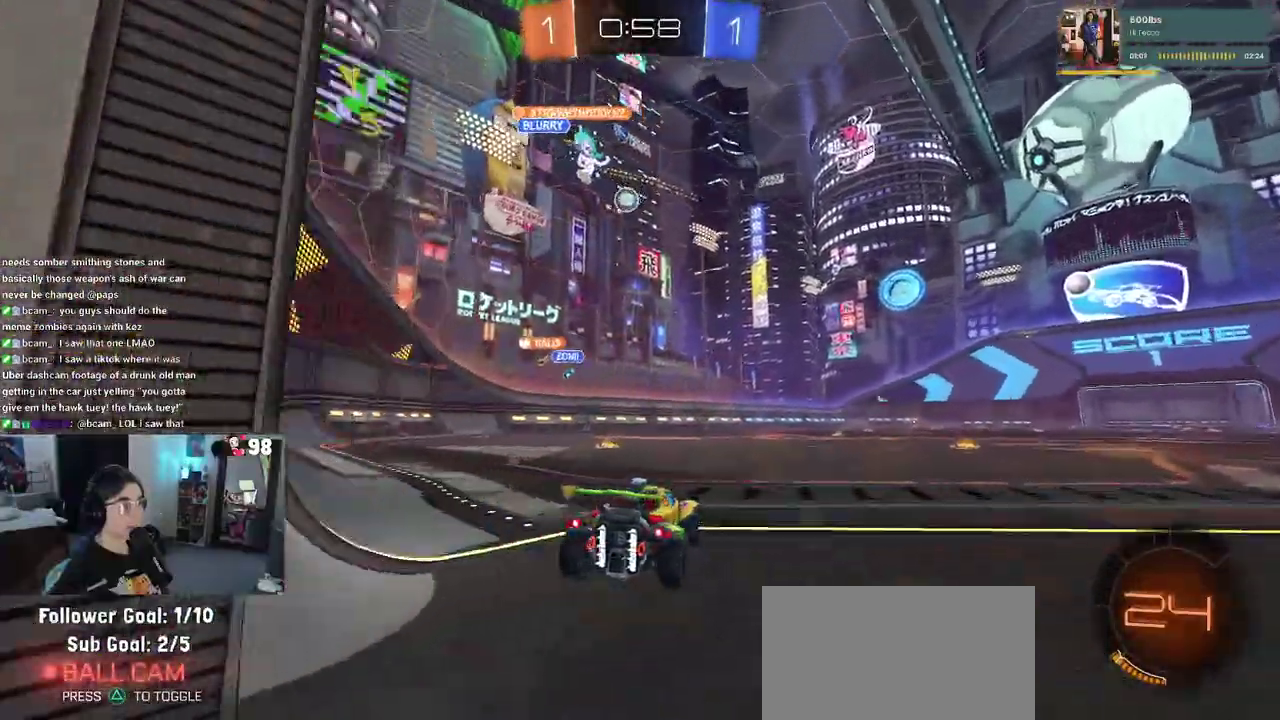
{"buttons": ["R2"], "left_stick": "center", "right_stick": "center", "button_events": []}
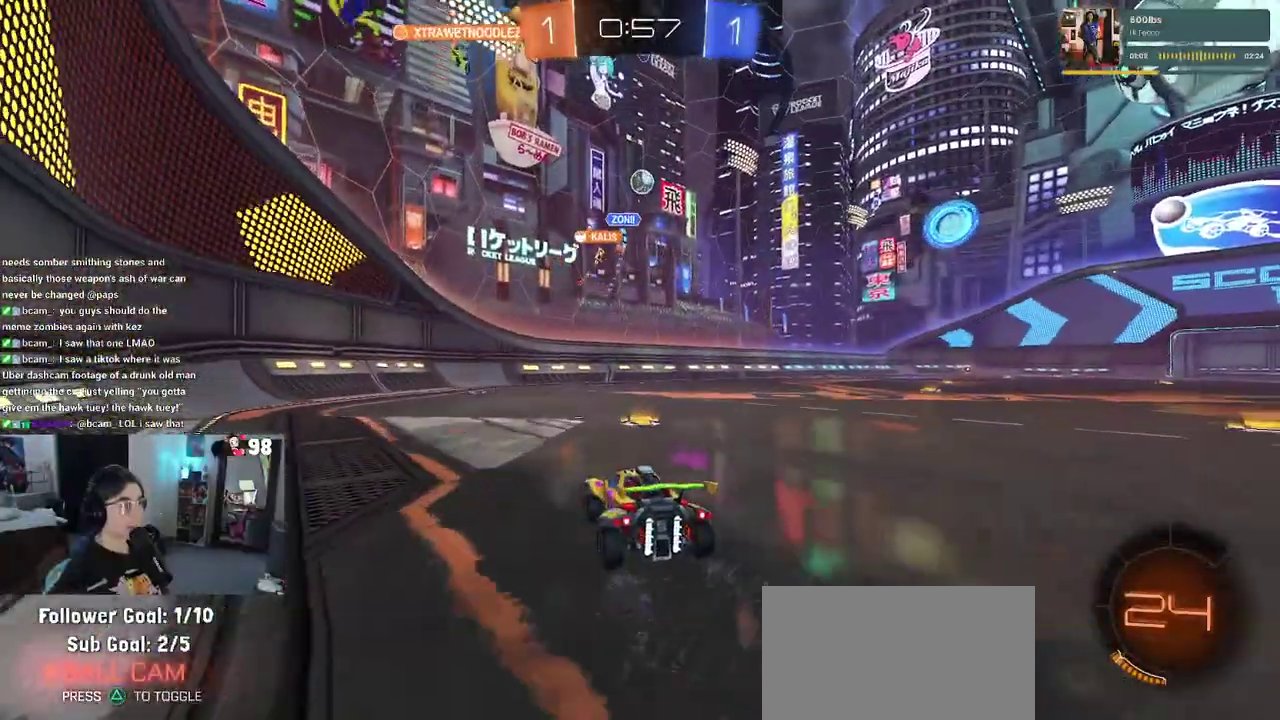
{"buttons": ["R2"], "left_stick": "right", "right_stick": "center"}
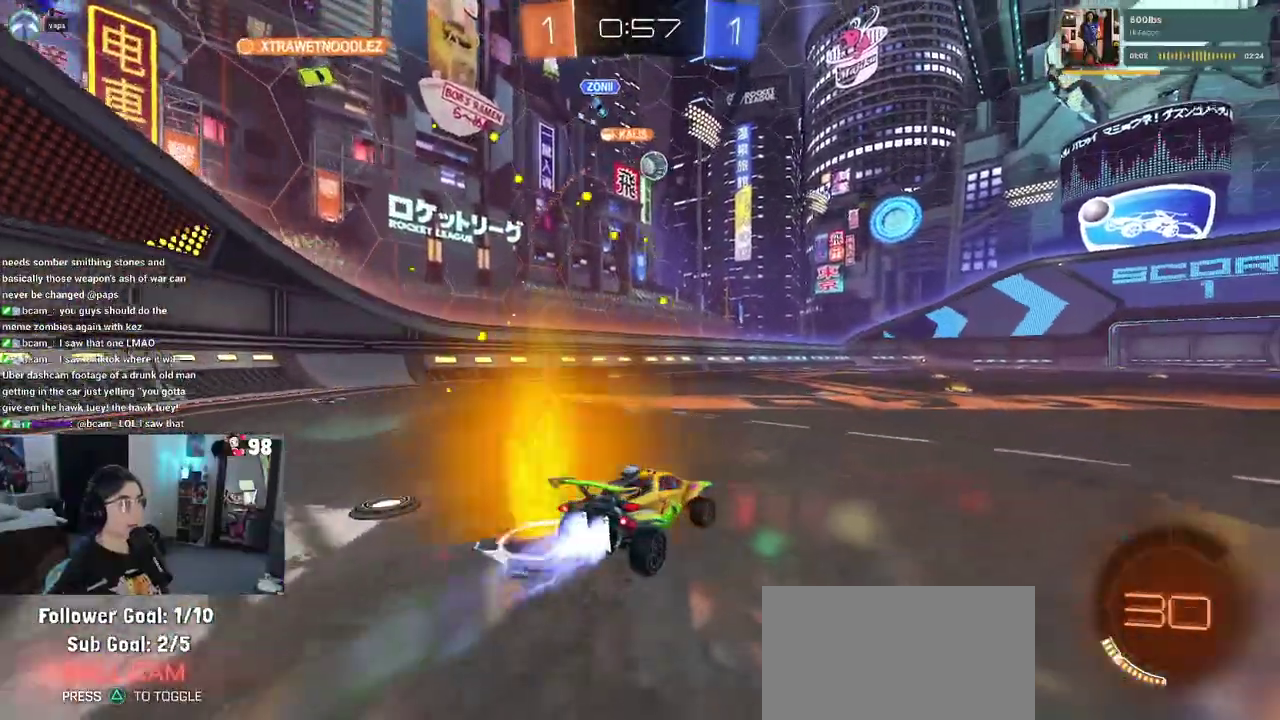
{"buttons": ["R2"], "left_stick": "center", "right_stick": "center"}
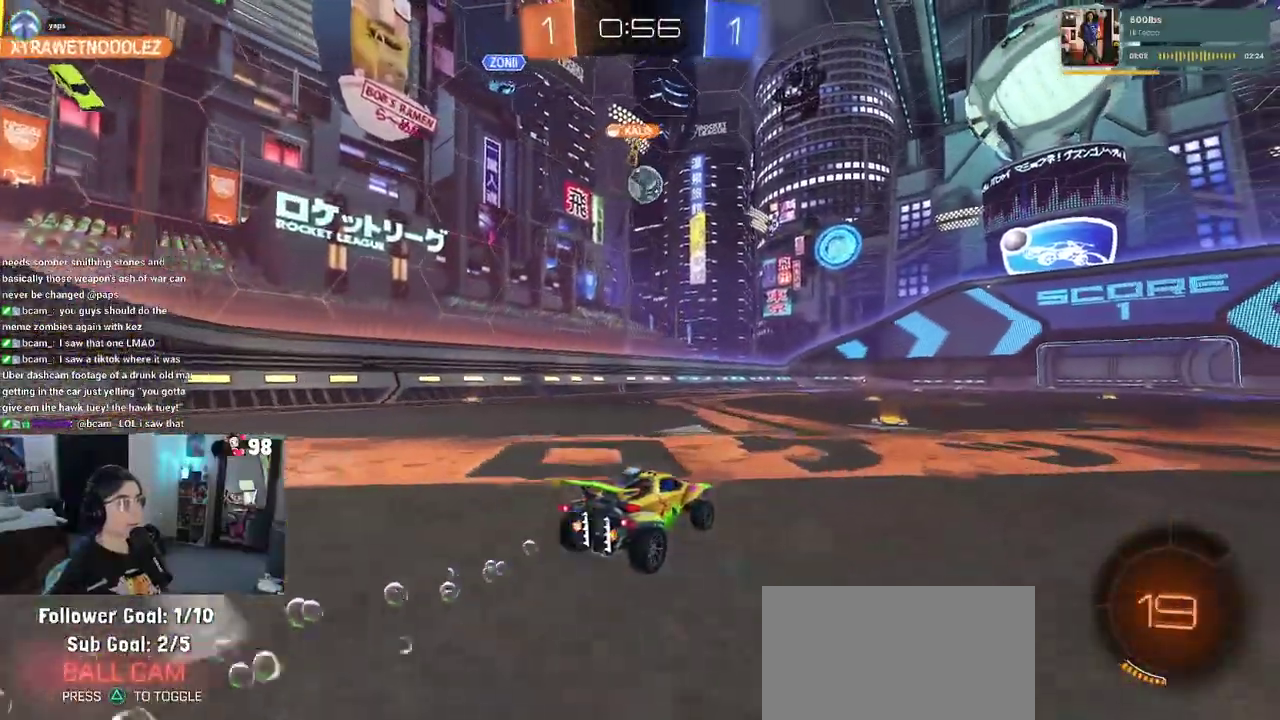
{"buttons": ["R2"], "left_stick": "center", "right_stick": "center", "button_events": []}
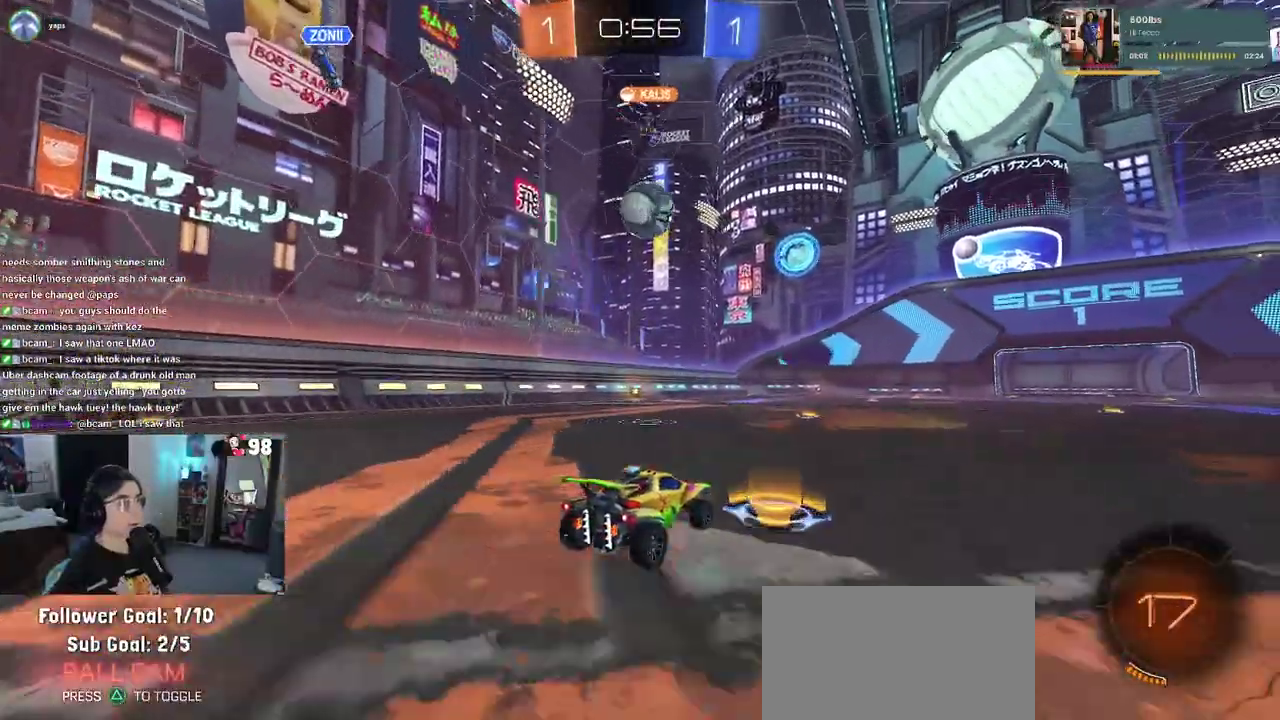
{"buttons": ["CROSS"], "left_stick": "down", "right_stick": "center", "button_events": [[33, "R2", "up"], [483, "CROSS", "down"]]}
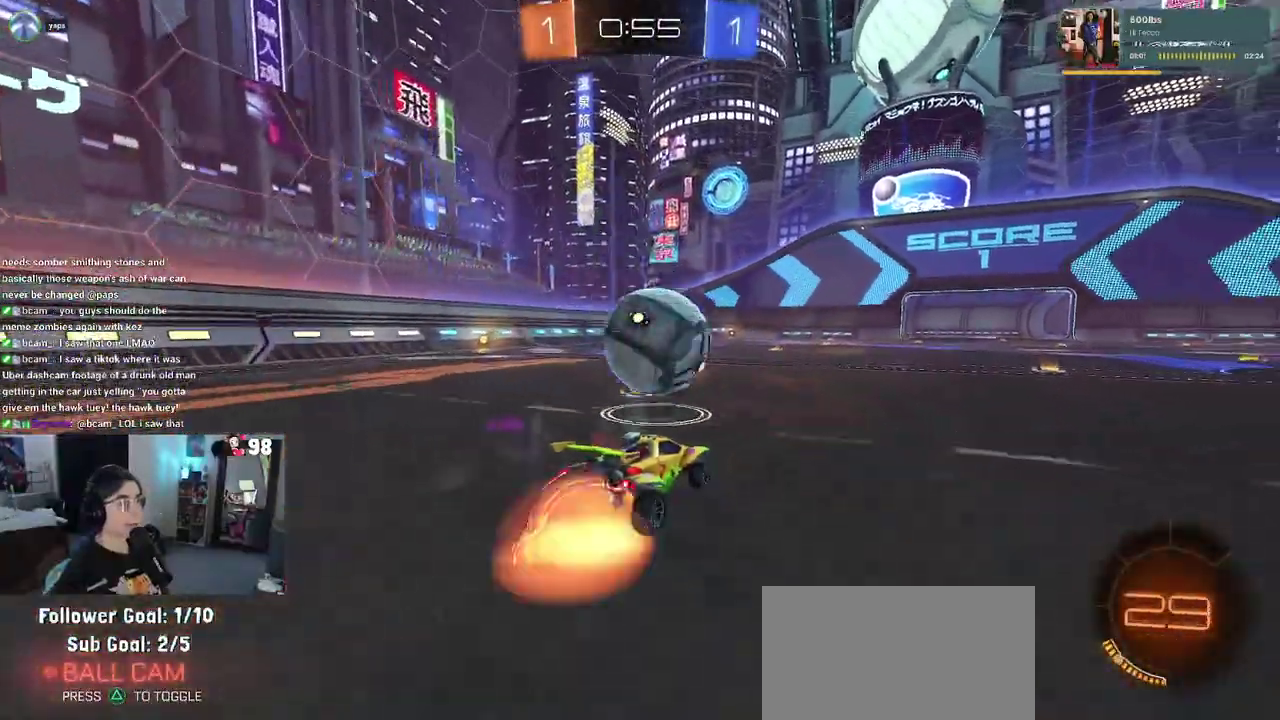
{"buttons": ["R2"], "left_stick": "up", "right_stick": "center", "button_events": [[17, "R2", "down"], [133, "CROSS", "up"], [183, "CROSS", "down"], [350, "CROSS", "up"]]}
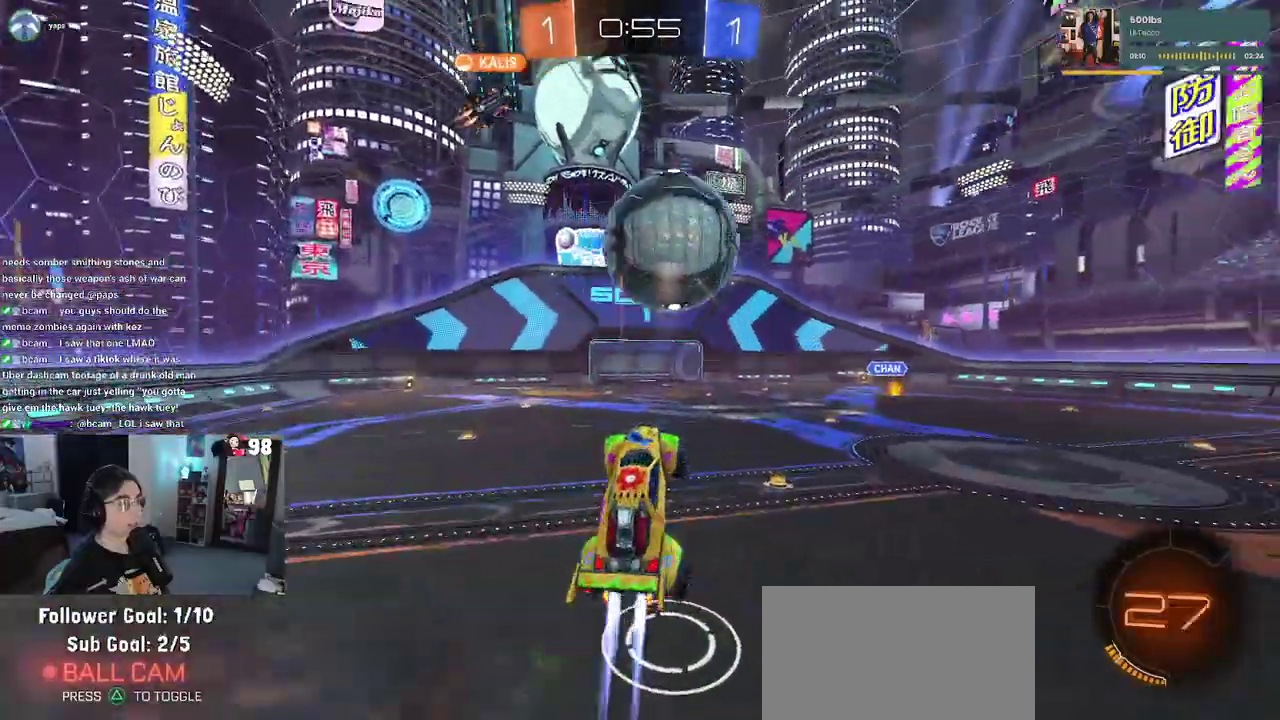
{"buttons": ["R2"], "left_stick": "left", "right_stick": "center", "button_events": []}
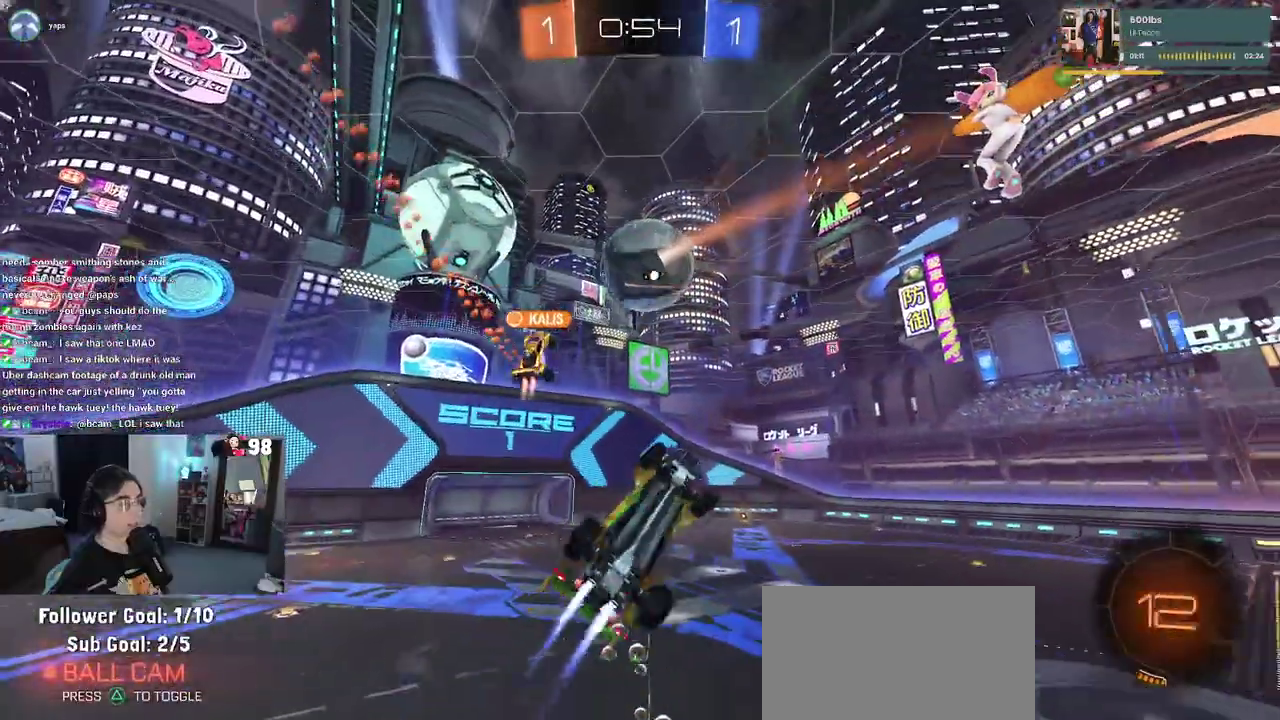
{"buttons": ["R2"], "left_stick": "left", "right_stick": "center", "button_events": []}
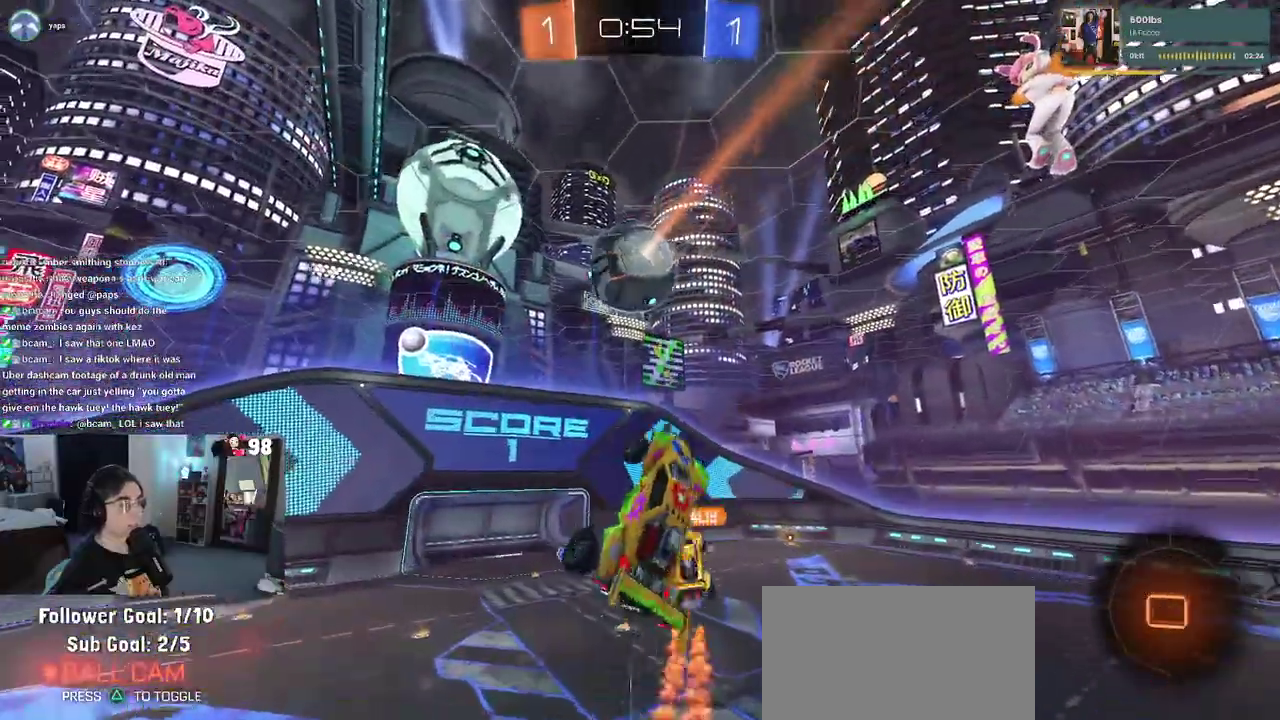
{"buttons": [], "left_stick": "right", "right_stick": "center", "button_events": [[33, "TRIANGLE", "down"], [117, "TRIANGLE", "up"], [167, "R2", "up"]]}
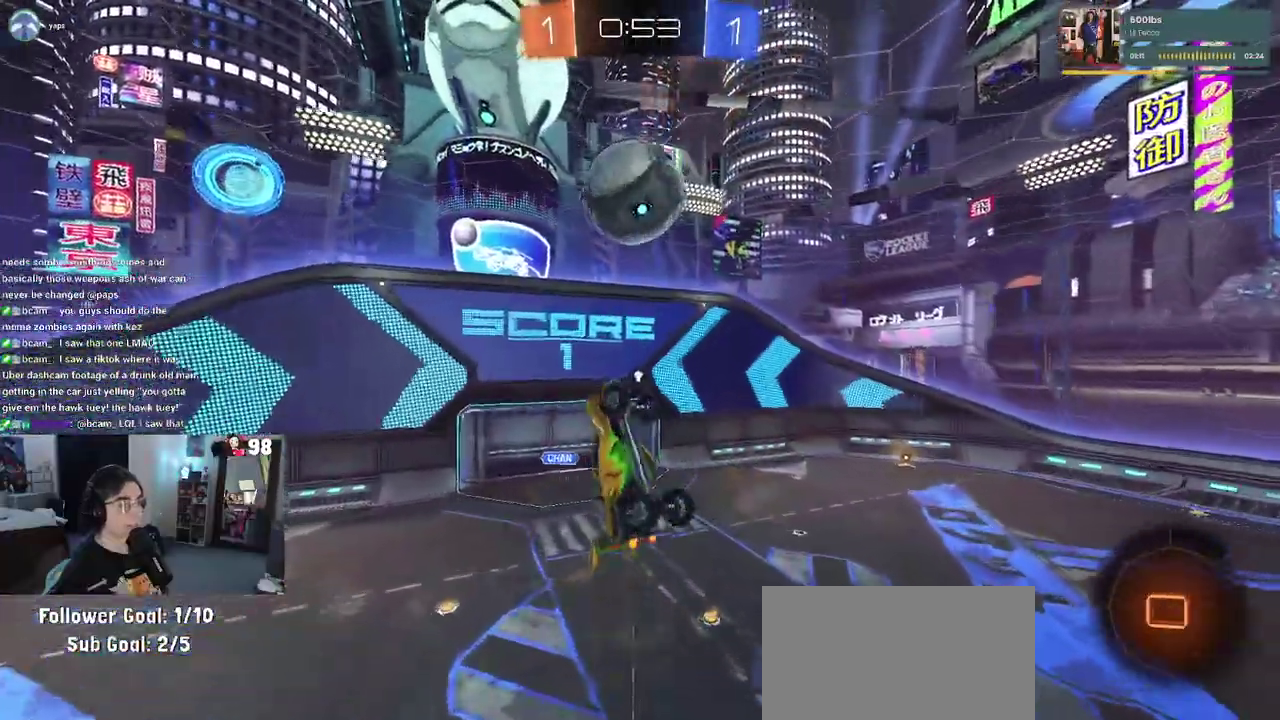
{"buttons": [], "left_stick": "down-left", "right_stick": "center", "button_events": []}
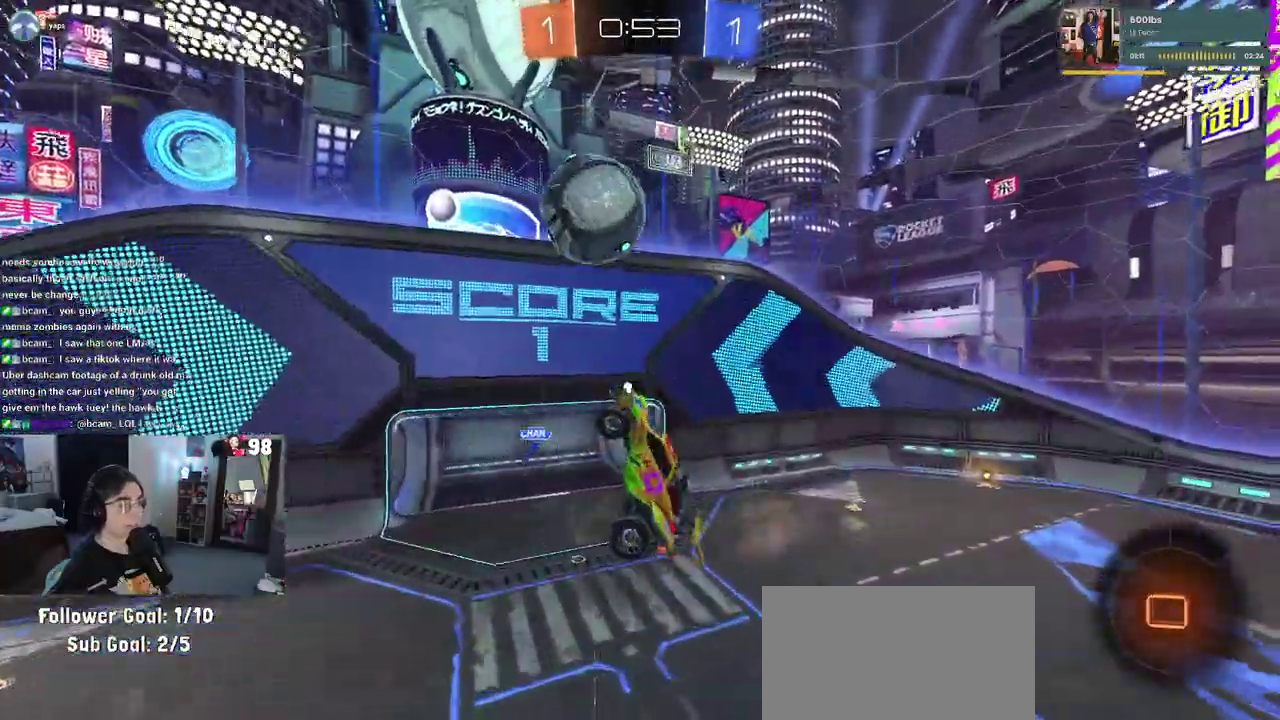
{"buttons": [], "left_stick": "up-left", "right_stick": "center", "button_events": []}